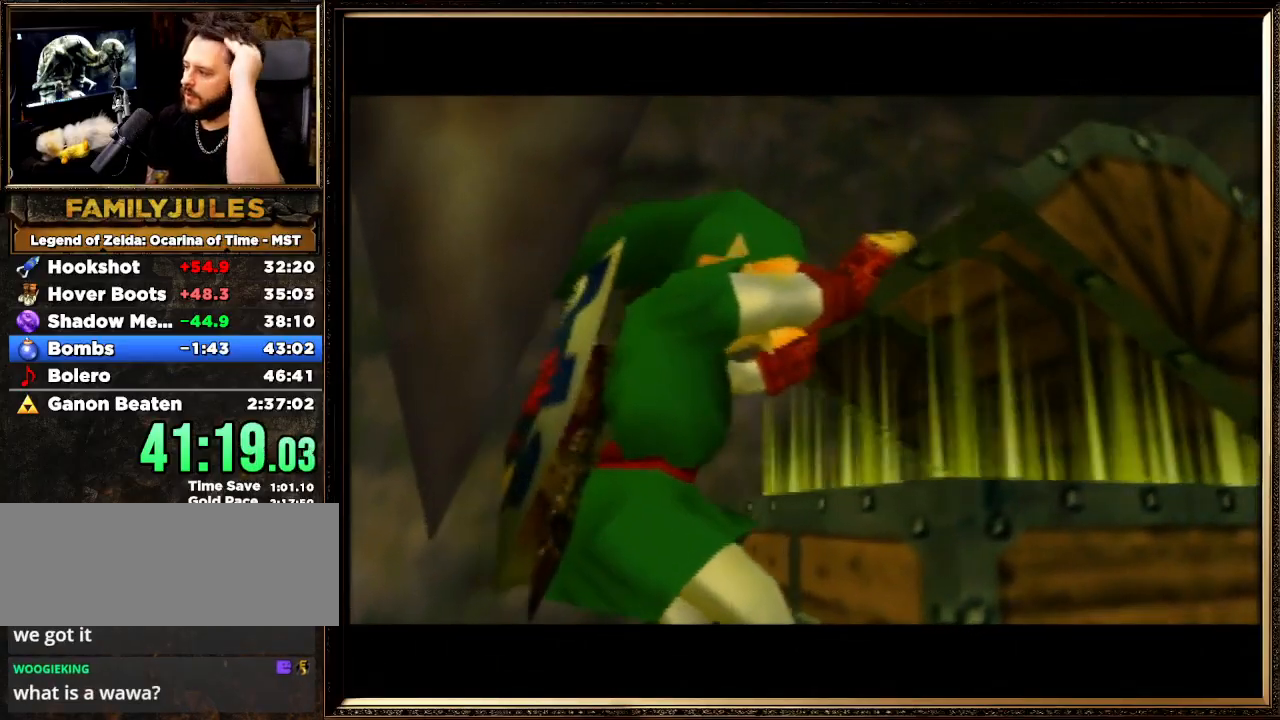
Gameplay with a controller (Nintendo layout); each line is a JSON object with the inputs held at the frame after it. "events" lists button and stick changes between this image and that frame as [ms after this image, input, new state], when the widget could be followed in between. Not read: L1 L3 R3.
{"buttons": ["A", "B"], "left_stick": "center", "events": [[67, "A", "down"], [100, "A", "up"], [100, "B", "up"], [200, "A", "down"], [233, "B", "down"], [300, "A", "up"], [333, "B", "up"], [400, "A", "down"], [433, "B", "down"]]}
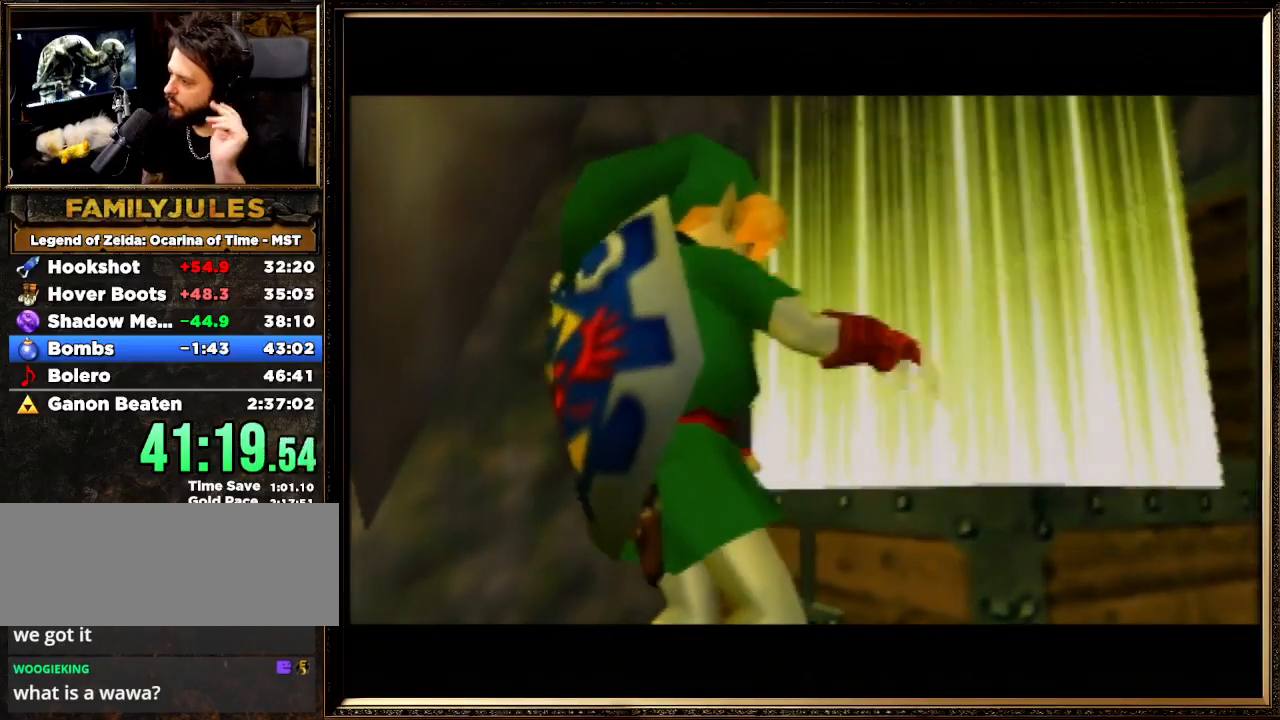
{"buttons": ["A"], "left_stick": "center", "events": [[67, "A", "up"], [67, "B", "up"], [167, "A", "down"], [167, "B", "down"], [300, "B", "up"], [367, "A", "up"], [433, "A", "down"]]}
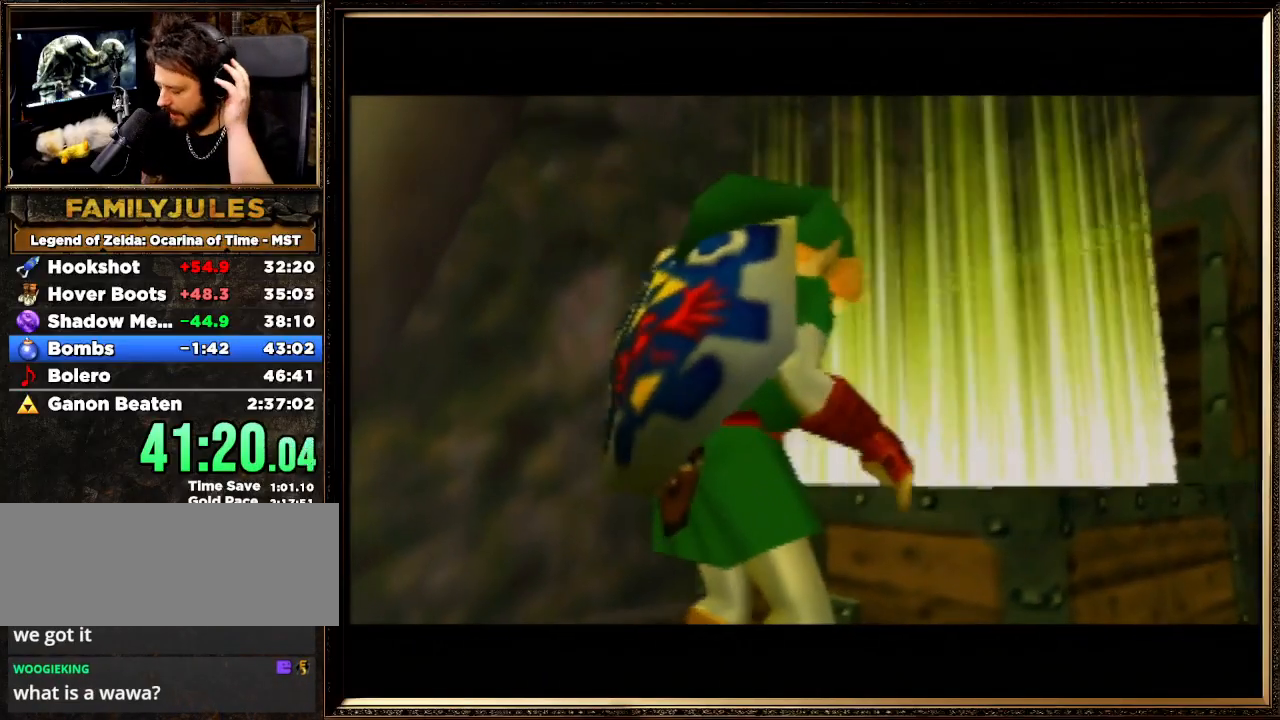
{"buttons": ["B"], "left_stick": "center", "events": [[67, "A", "up"], [167, "A", "down"], [200, "B", "down"], [300, "A", "up"], [300, "B", "up"], [400, "A", "down"], [400, "B", "down"], [500, "A", "up"]]}
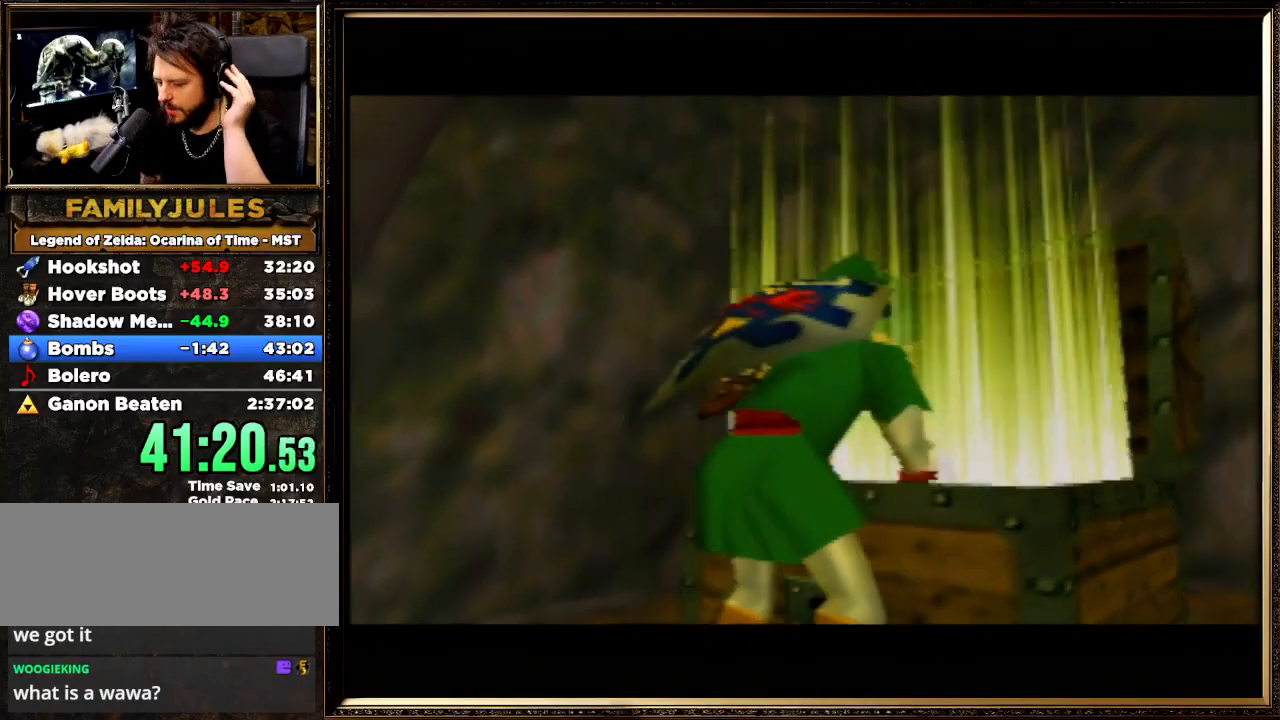
{"buttons": [], "left_stick": "center", "events": [[33, "B", "up"], [100, "A", "down"], [133, "B", "down"], [267, "A", "up"], [267, "B", "up"], [333, "A", "down"], [367, "B", "down"], [467, "A", "up"], [467, "B", "up"]]}
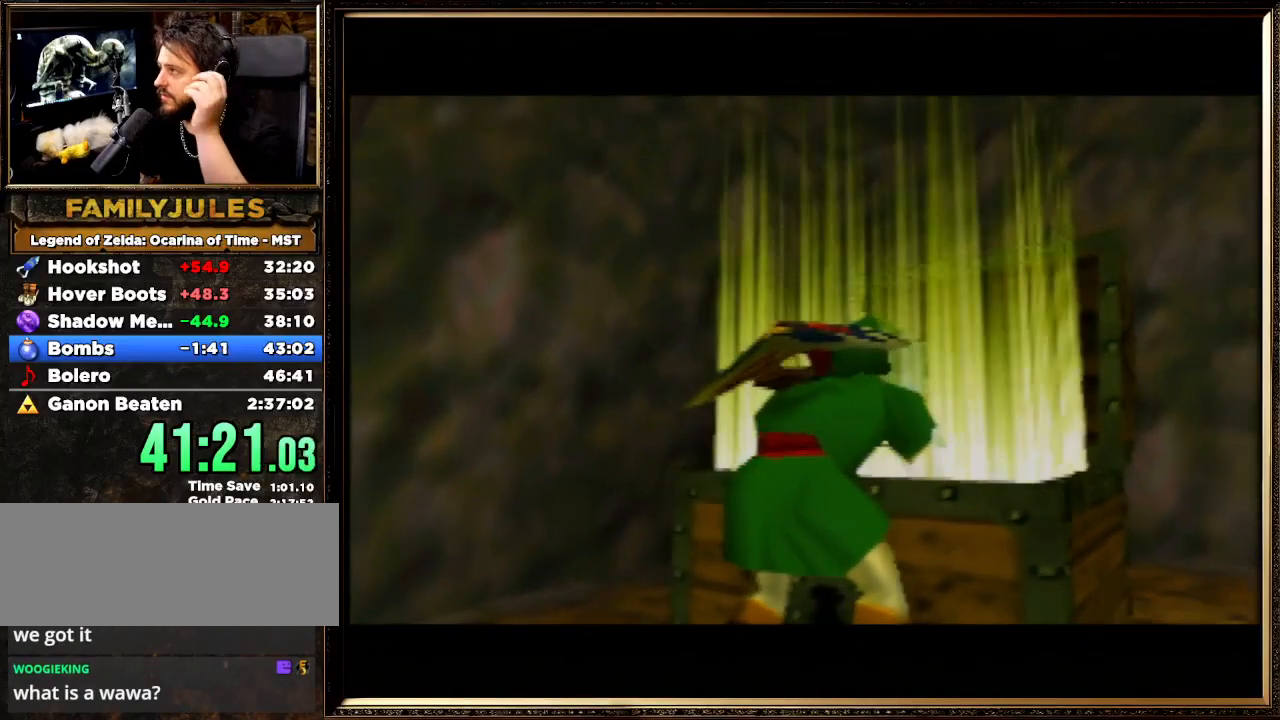
{"buttons": [], "left_stick": "center", "events": [[33, "A", "down"], [33, "B", "down"], [200, "A", "up"], [200, "B", "up"], [300, "A", "down"], [333, "B", "down"], [467, "B", "up"], [500, "A", "up"]]}
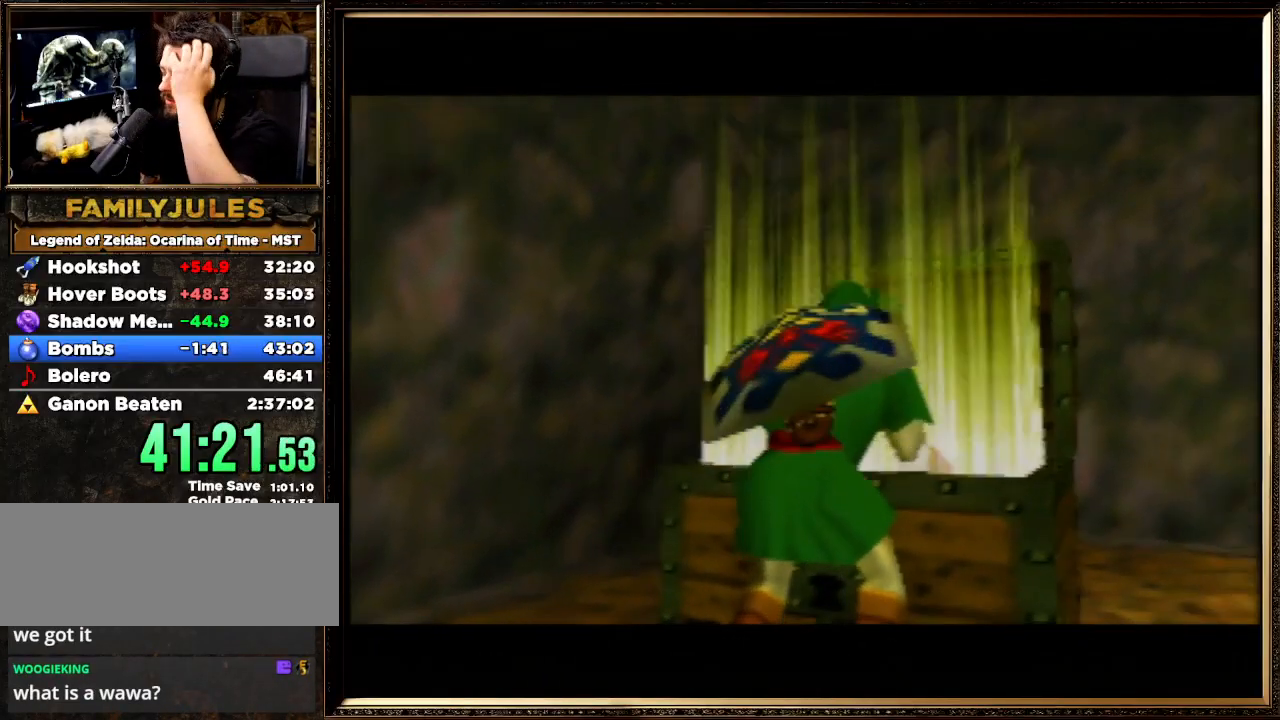
{"buttons": ["B"], "left_stick": "center", "events": [[67, "A", "down"], [100, "B", "down"], [200, "A", "up"], [233, "B", "up"], [333, "A", "down"], [367, "B", "down"], [467, "A", "up"]]}
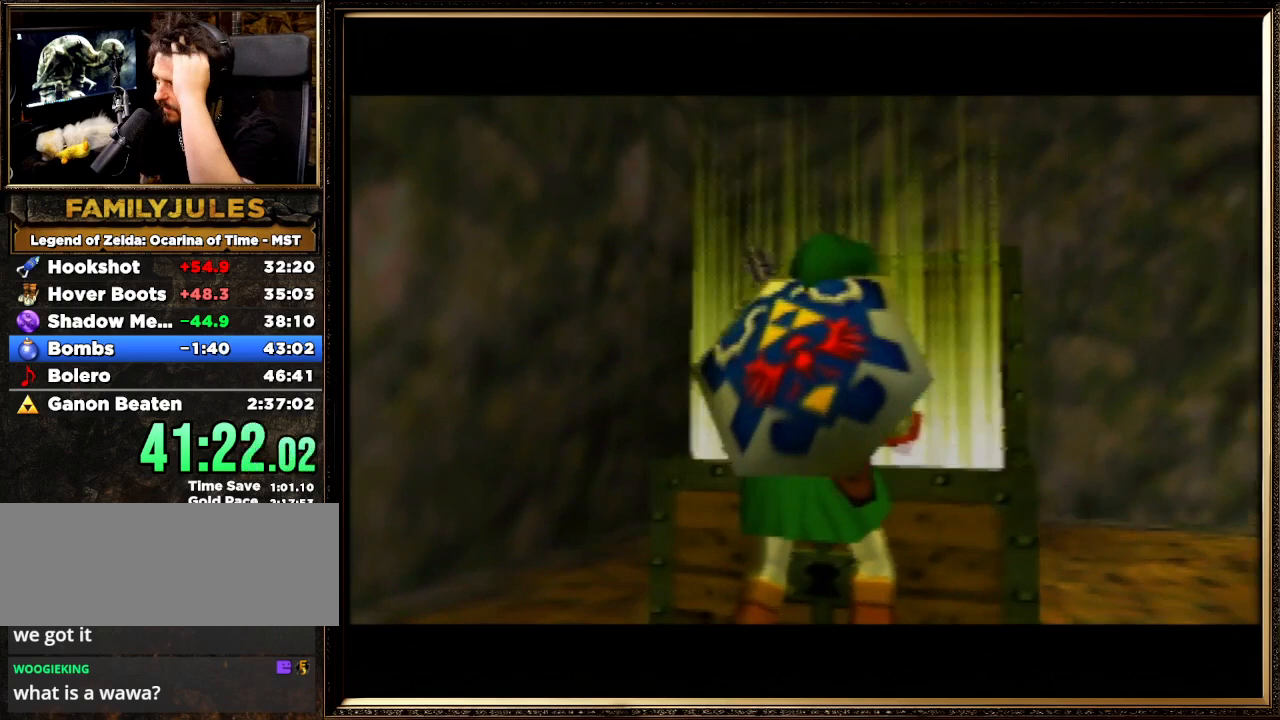
{"buttons": ["A", "B"], "left_stick": "center", "events": [[67, "A", "down"], [200, "A", "up"], [267, "B", "up"], [300, "A", "down"], [300, "B", "down"], [433, "A", "up"], [433, "B", "up"], [500, "A", "down"], [500, "B", "down"]]}
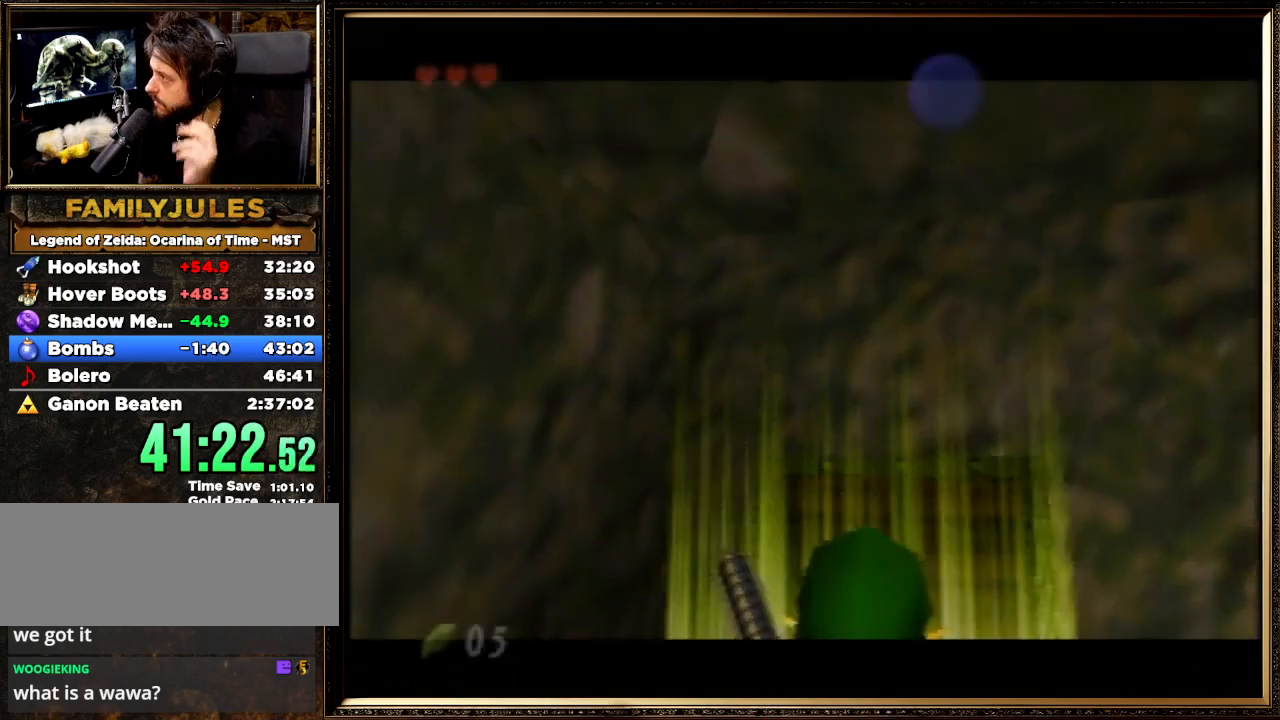
{"buttons": ["A", "B"], "left_stick": "center", "events": [[133, "A", "up"], [133, "B", "up"], [233, "A", "down"], [233, "B", "down"], [367, "A", "up"], [367, "B", "up"], [433, "A", "down"], [467, "B", "down"]]}
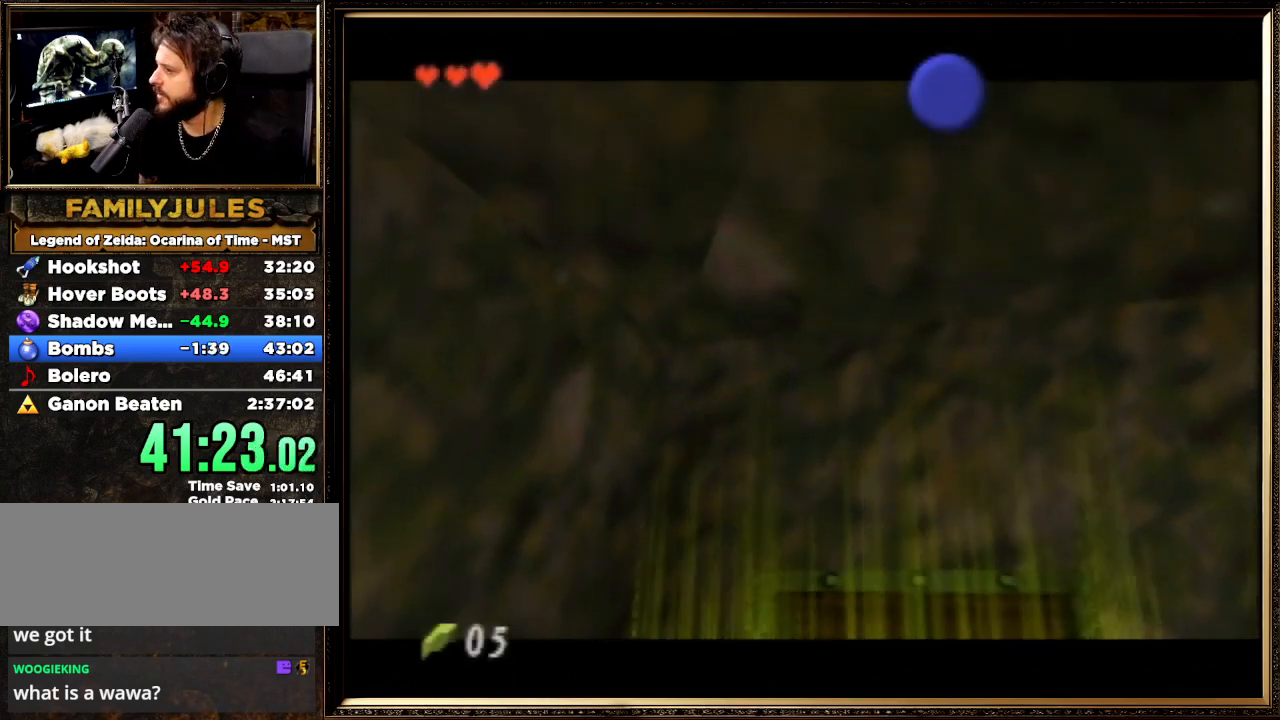
{"buttons": ["A", "B"], "left_stick": "center", "events": [[100, "A", "up"], [100, "B", "up"], [200, "A", "down"], [200, "B", "down"], [333, "A", "up"], [367, "B", "up"], [467, "A", "down"], [500, "B", "down"]]}
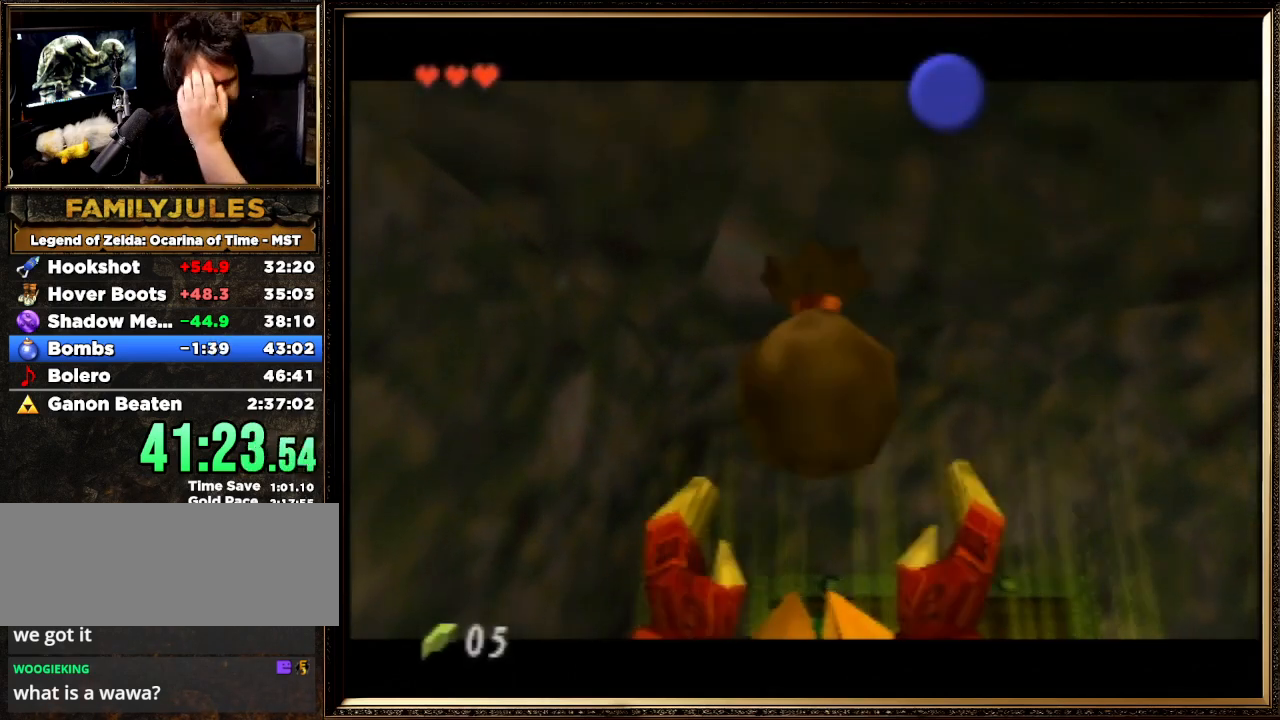
{"buttons": [], "left_stick": "center", "events": [[100, "A", "up"], [100, "B", "up"], [267, "A", "down"], [400, "B", "down"], [467, "A", "up"], [467, "B", "up"]]}
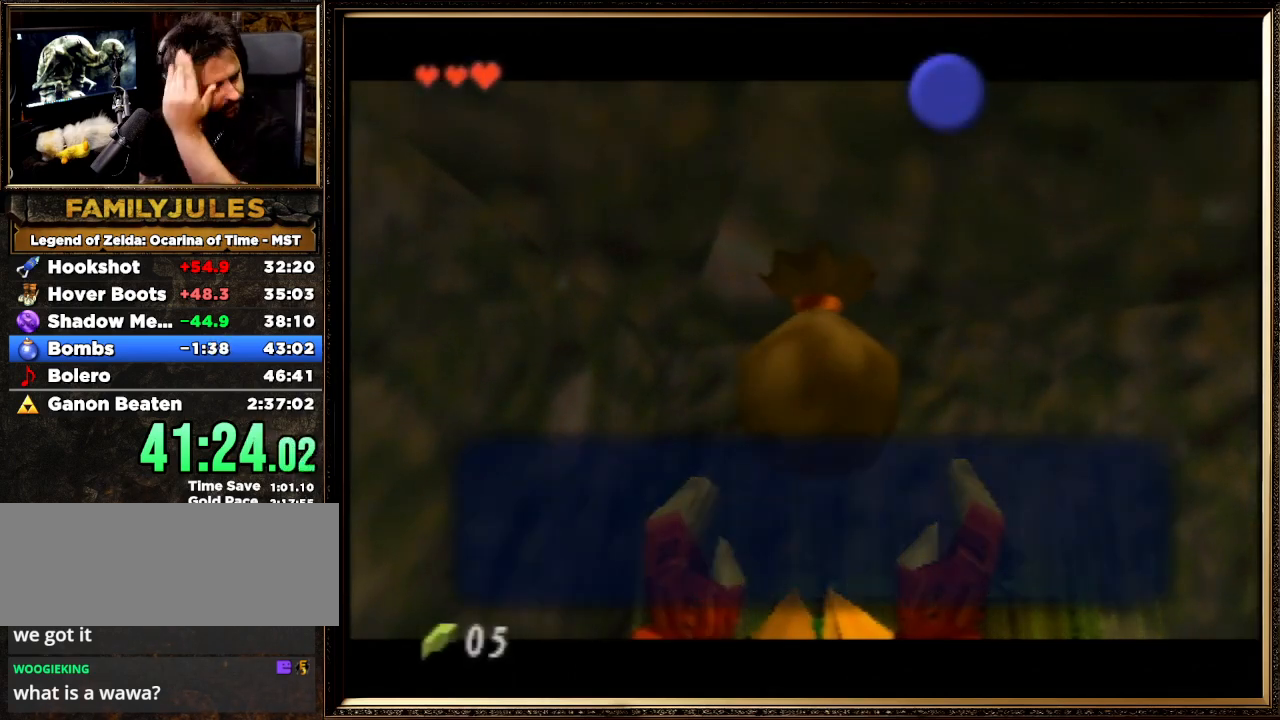
{"buttons": [], "left_stick": "center", "events": [[67, "A", "down"], [67, "B", "down"], [200, "A", "up"], [200, "B", "up"], [300, "A", "down"], [300, "B", "down"], [433, "A", "up"], [467, "B", "up"]]}
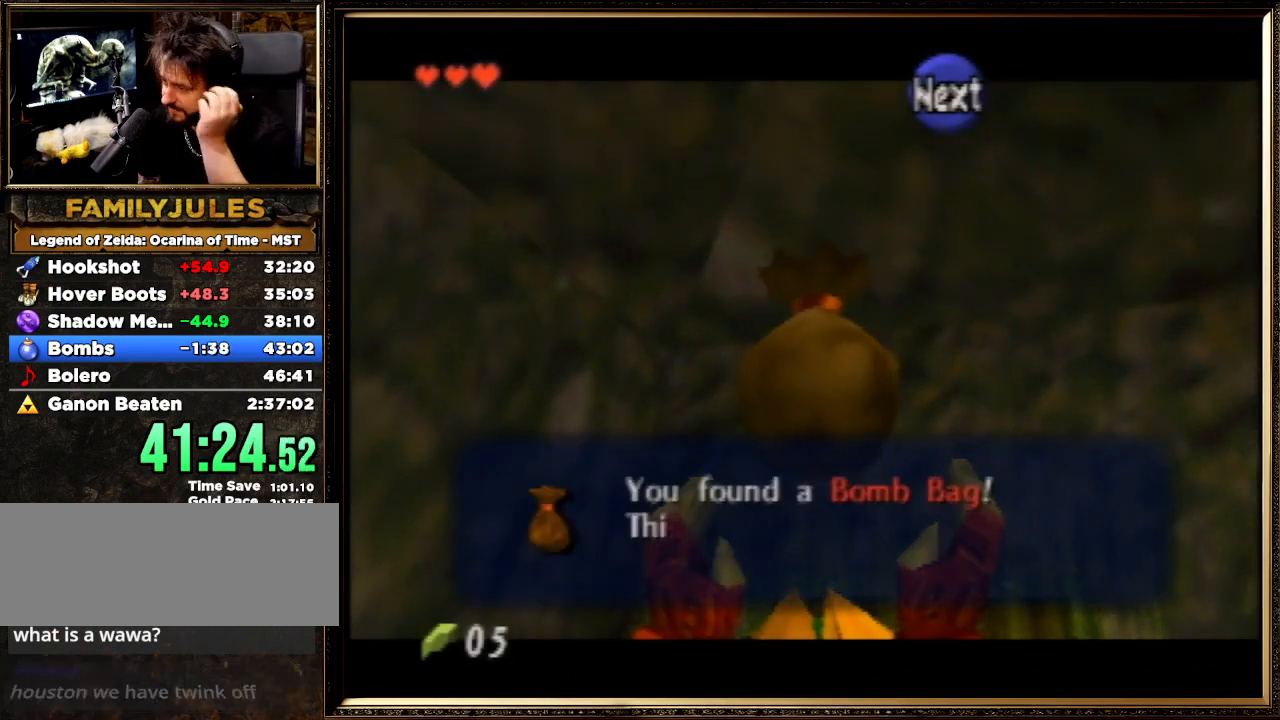
{"buttons": [], "left_stick": "center", "events": [[100, "A", "down"], [100, "B", "down"], [267, "A", "up"], [267, "B", "up"], [333, "A", "down"], [333, "B", "down"], [433, "A", "up"], [467, "B", "up"]]}
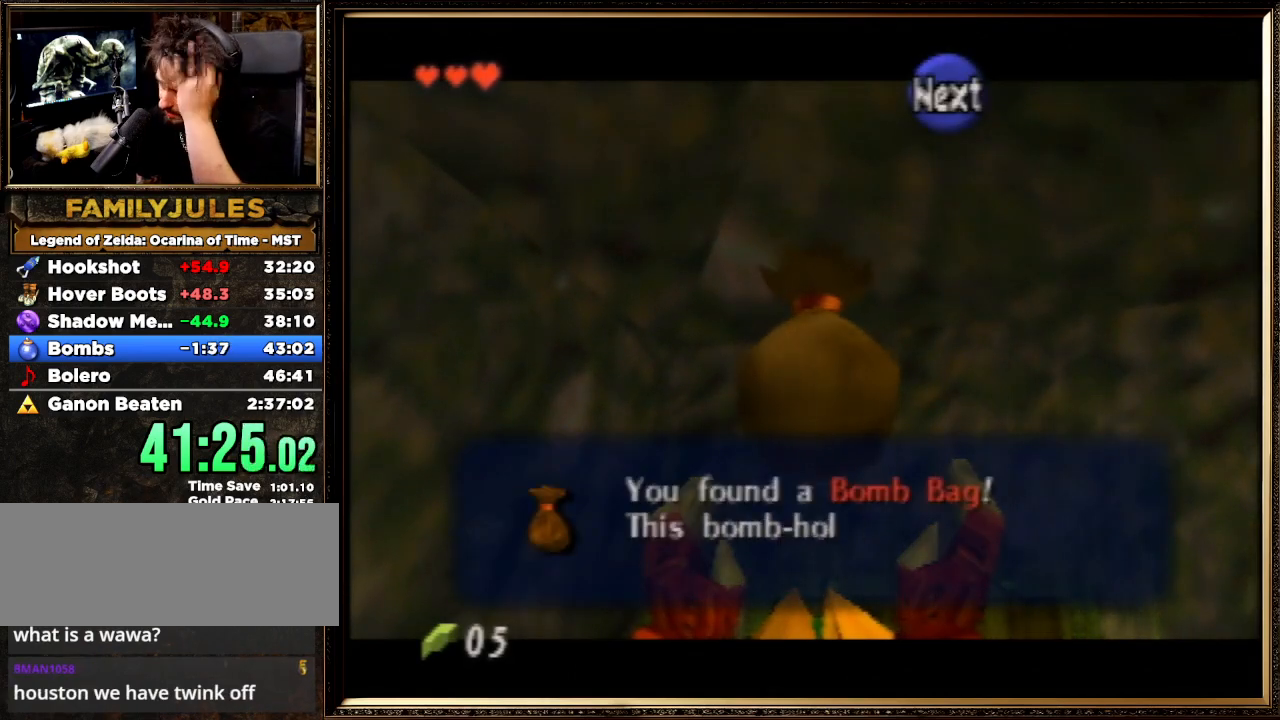
{"buttons": ["A"], "left_stick": "center", "events": [[67, "A", "down"], [67, "B", "down"], [233, "A", "up"], [233, "B", "up"], [333, "A", "down"], [333, "B", "down"], [433, "B", "up"], [467, "A", "up"], [500, "A", "down"]]}
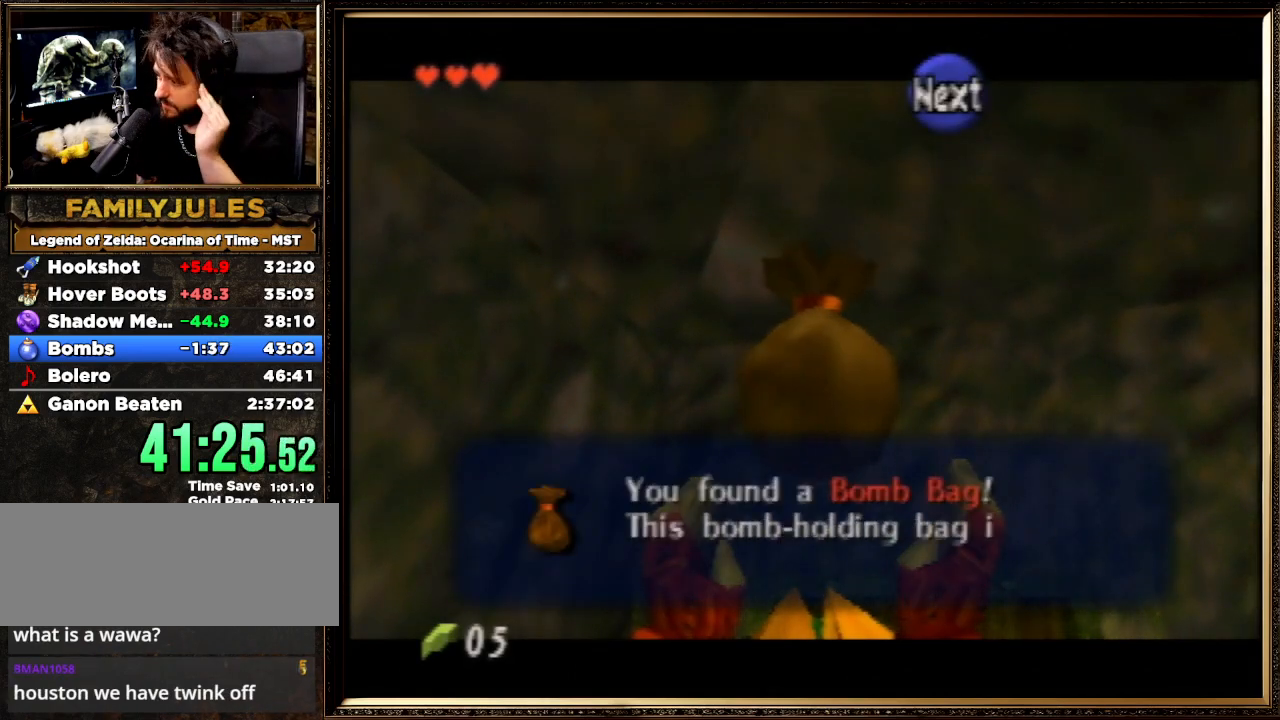
{"buttons": ["A", "B"], "left_stick": "center", "events": [[33, "B", "down"], [167, "A", "up"], [167, "B", "up"], [233, "A", "down"], [233, "B", "down"], [333, "B", "up"], [367, "A", "up"], [400, "A", "down"], [400, "B", "down"]]}
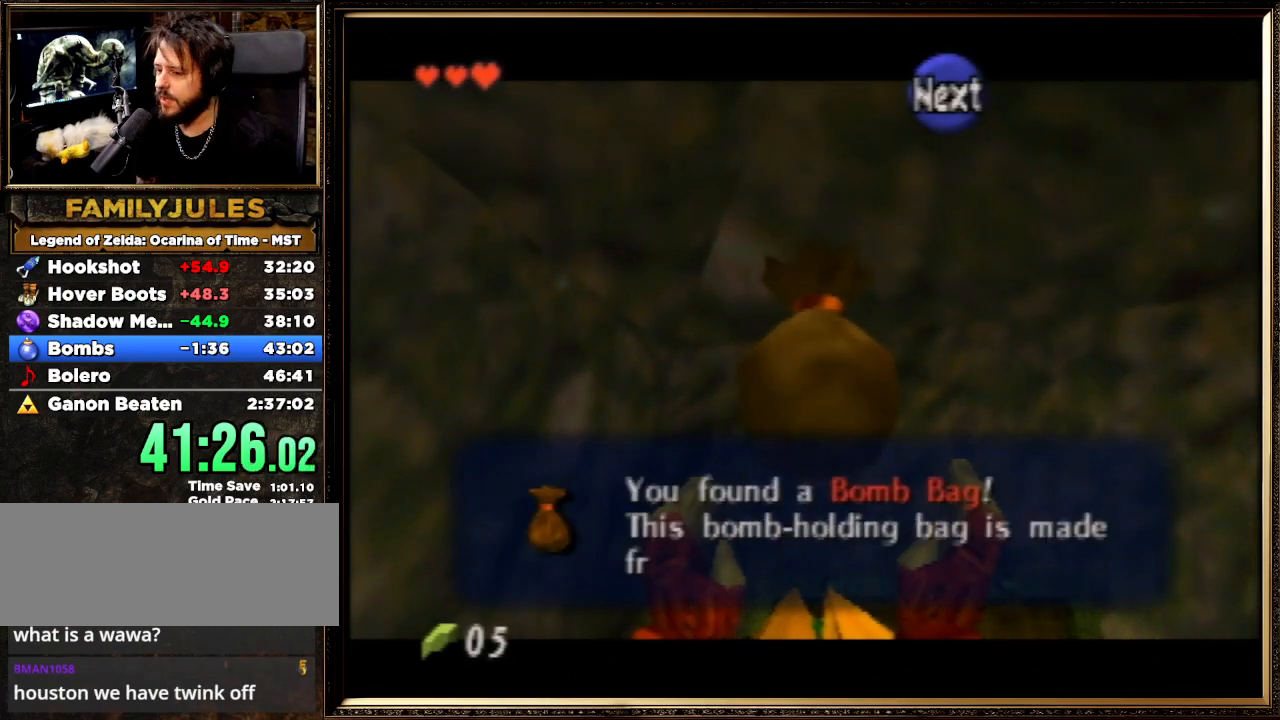
{"buttons": ["A", "B"], "left_stick": "center", "events": [[33, "A", "up"], [67, "B", "up"], [100, "A", "down"], [133, "B", "down"], [233, "A", "up"], [233, "B", "up"], [300, "A", "down"], [300, "B", "down"], [433, "A", "up"], [433, "B", "up"], [467, "A", "down"], [500, "B", "down"]]}
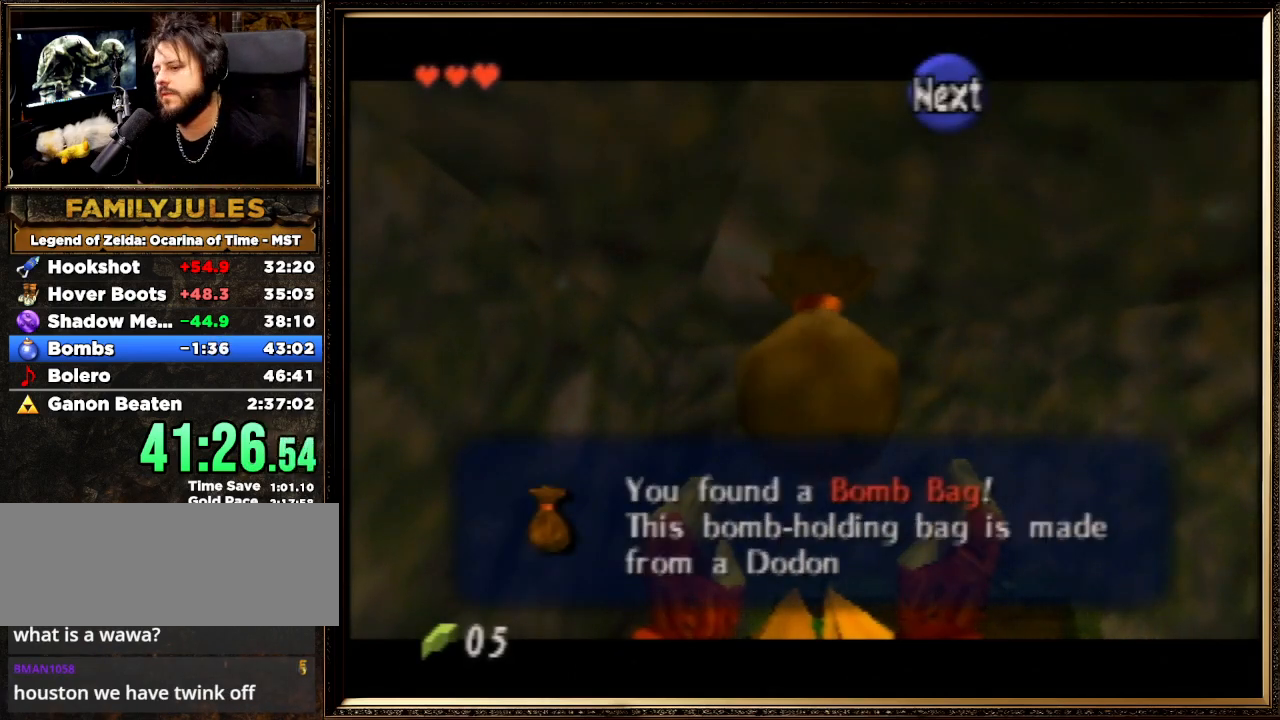
{"buttons": [], "left_stick": "center", "events": [[133, "B", "up"], [167, "A", "up"], [200, "A", "down"], [233, "B", "down"], [333, "A", "up"], [333, "B", "up"], [400, "A", "down"], [500, "A", "up"]]}
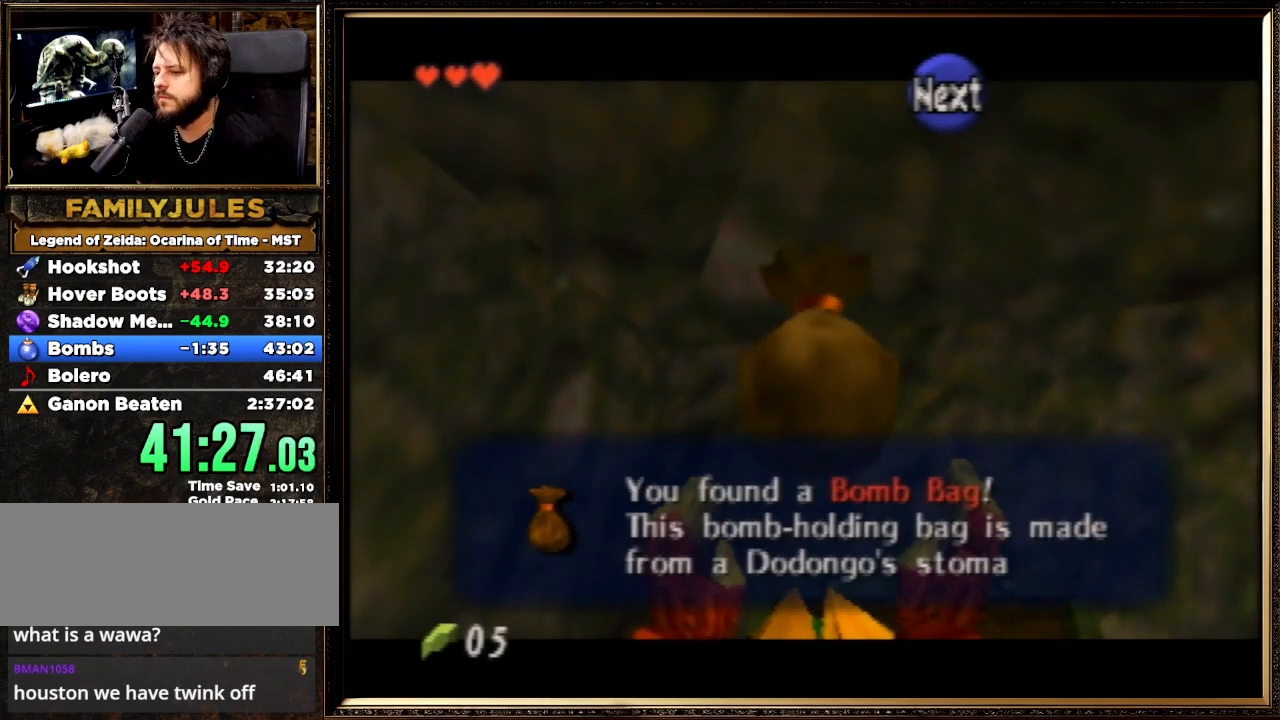
{"buttons": [], "left_stick": "center", "events": [[33, "A", "down"], [67, "B", "down"], [133, "A", "up"], [133, "B", "up"], [200, "A", "down"], [233, "B", "down"], [300, "A", "up"], [333, "B", "up"], [400, "A", "down"], [400, "B", "down"], [433, "A", "up"], [467, "B", "up"]]}
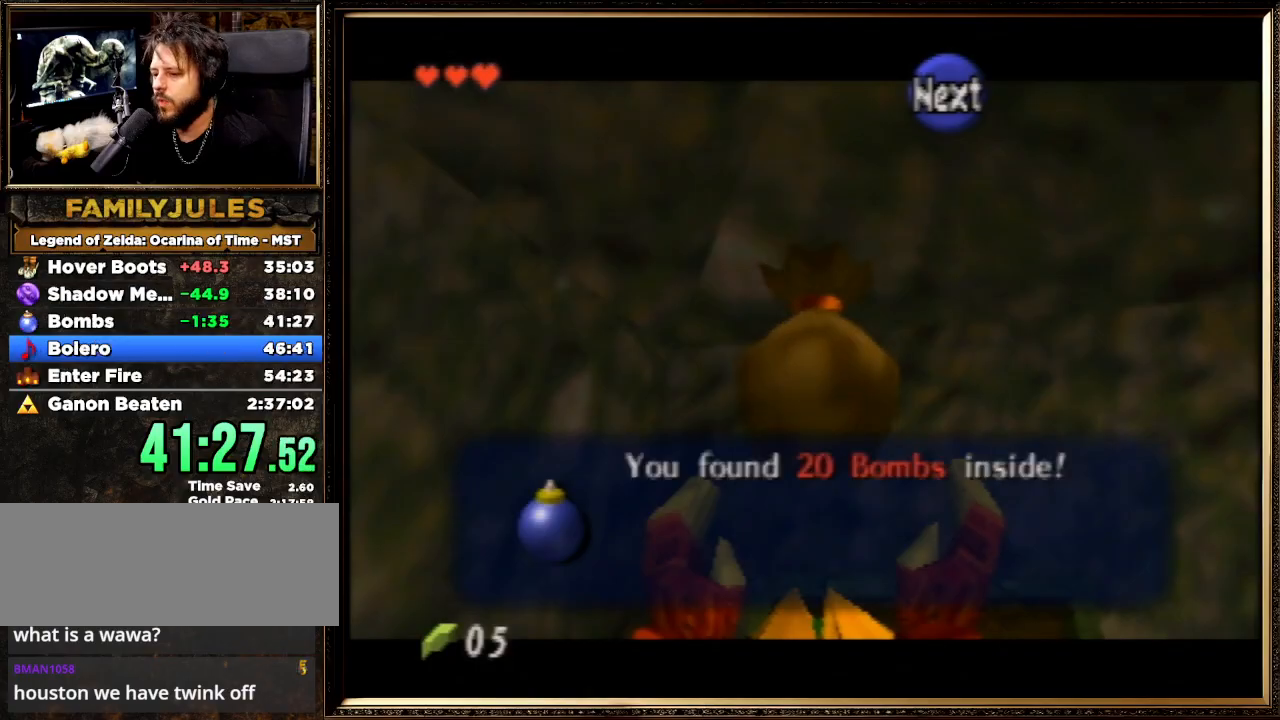
{"buttons": [], "left_stick": "center", "events": [[33, "A", "down"], [33, "B", "down"], [100, "A", "up"], [133, "B", "up"], [200, "A", "down"], [233, "B", "down"], [333, "A", "up"], [333, "B", "up"], [367, "A", "down"], [400, "B", "down"], [467, "A", "up"], [467, "B", "up"]]}
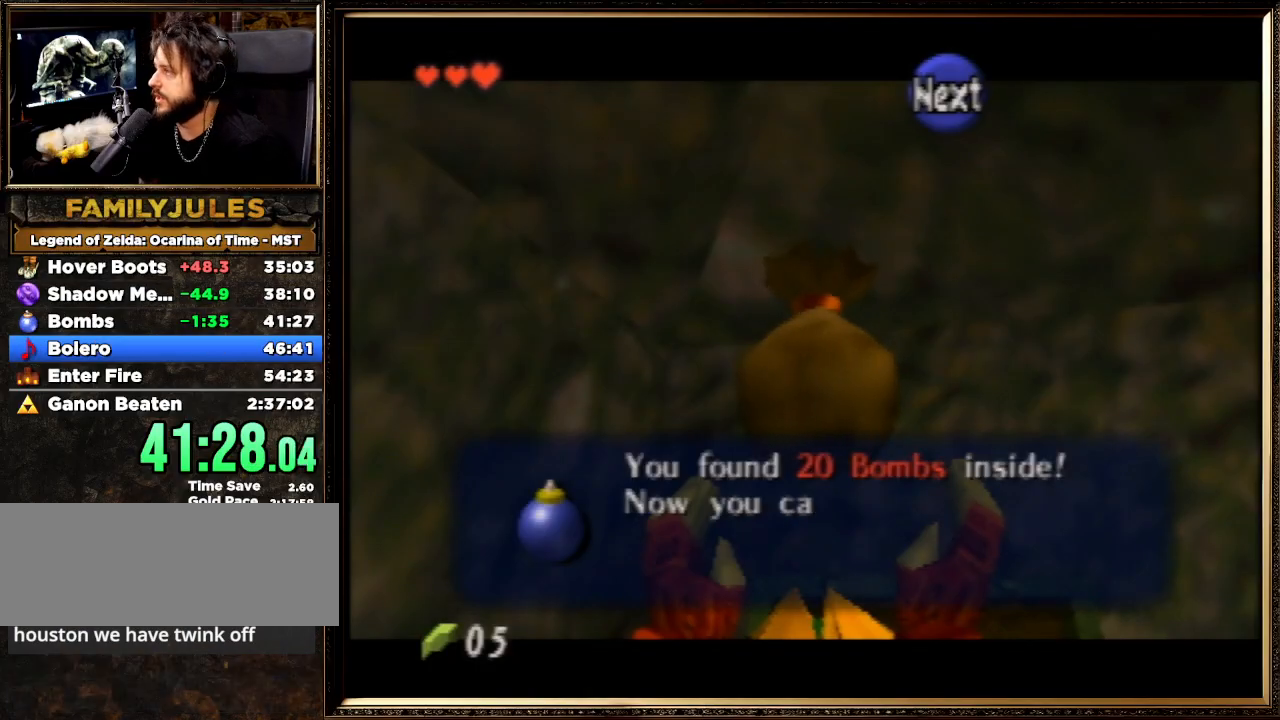
{"buttons": ["A", "B"], "left_stick": "center", "events": [[67, "A", "down"], [100, "B", "down"], [200, "A", "up"], [200, "B", "up"], [300, "A", "down"], [300, "B", "down"], [367, "A", "up"], [367, "B", "up"], [467, "A", "down"], [500, "B", "down"]]}
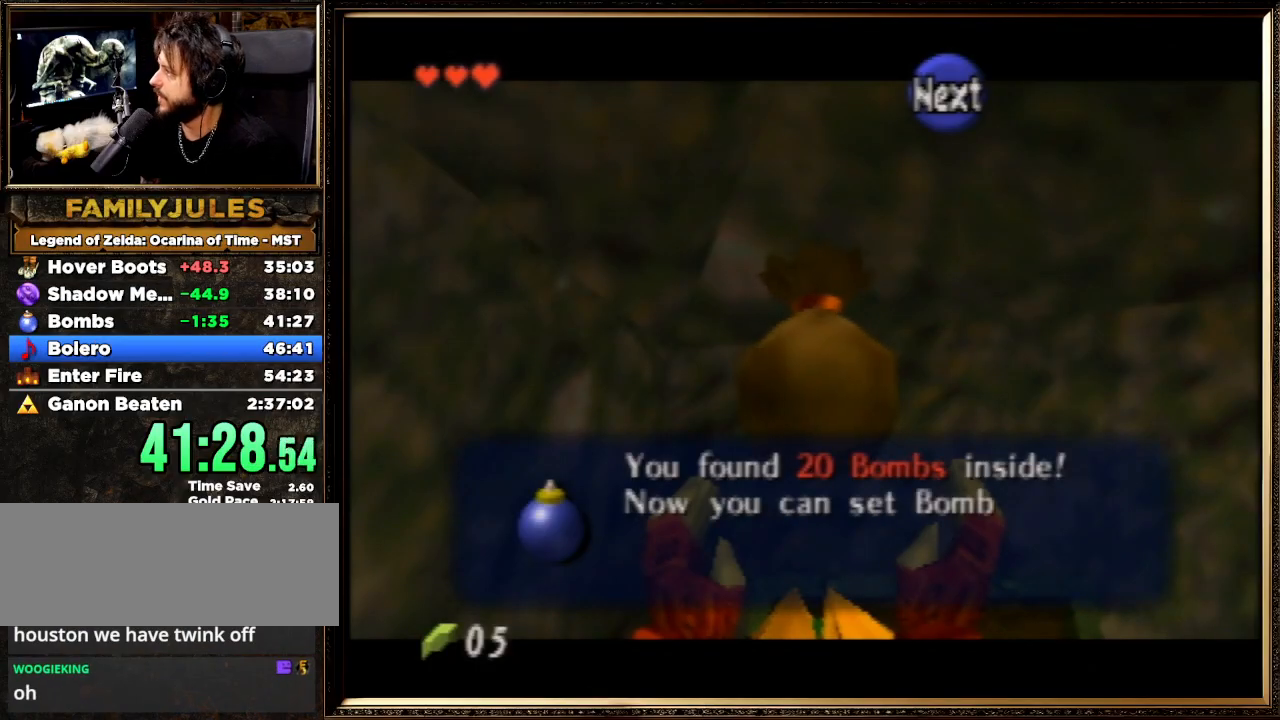
{"buttons": [], "left_stick": "center", "events": [[67, "A", "up"], [67, "B", "up"], [167, "A", "down"], [200, "B", "down"], [300, "A", "up"], [300, "B", "up"], [333, "A", "down"], [367, "B", "down"], [467, "A", "up"], [500, "B", "up"]]}
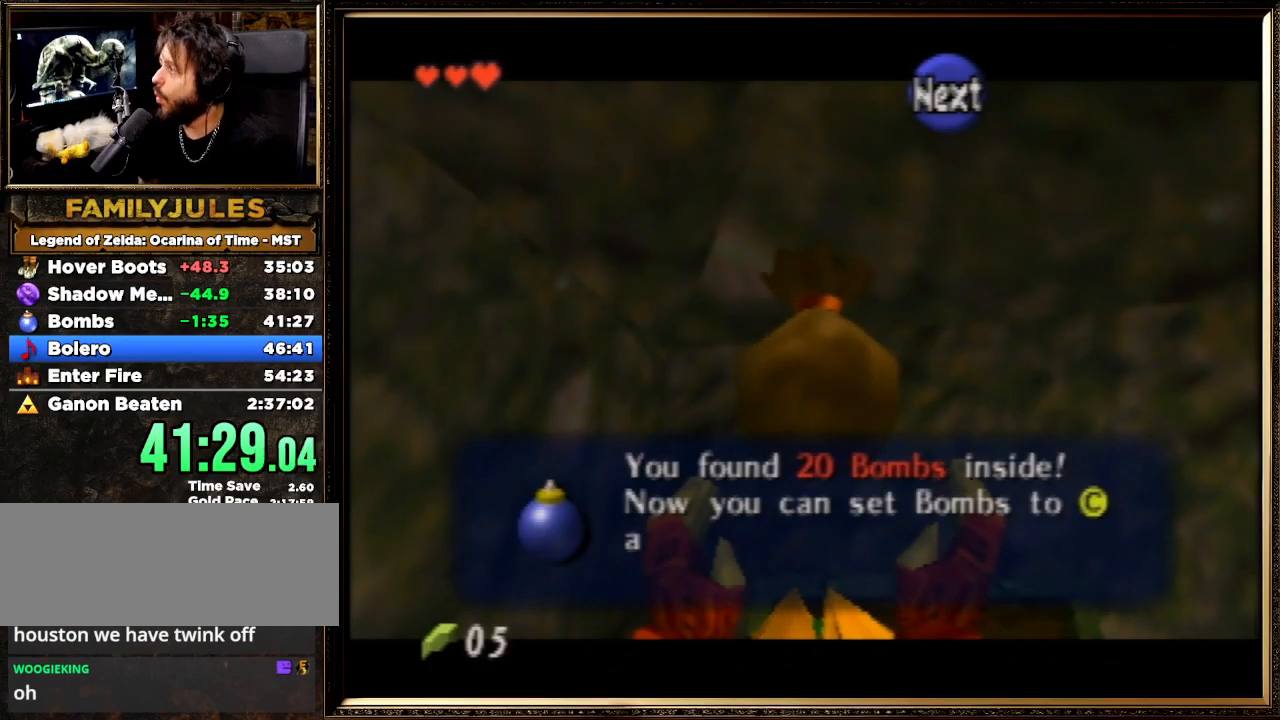
{"buttons": ["A", "B"], "left_stick": "center", "events": [[67, "A", "down"], [100, "B", "down"], [167, "A", "up"], [167, "B", "up"], [267, "A", "down"], [300, "B", "down"], [333, "B", "up"], [367, "A", "up"], [433, "A", "down"], [467, "B", "down"]]}
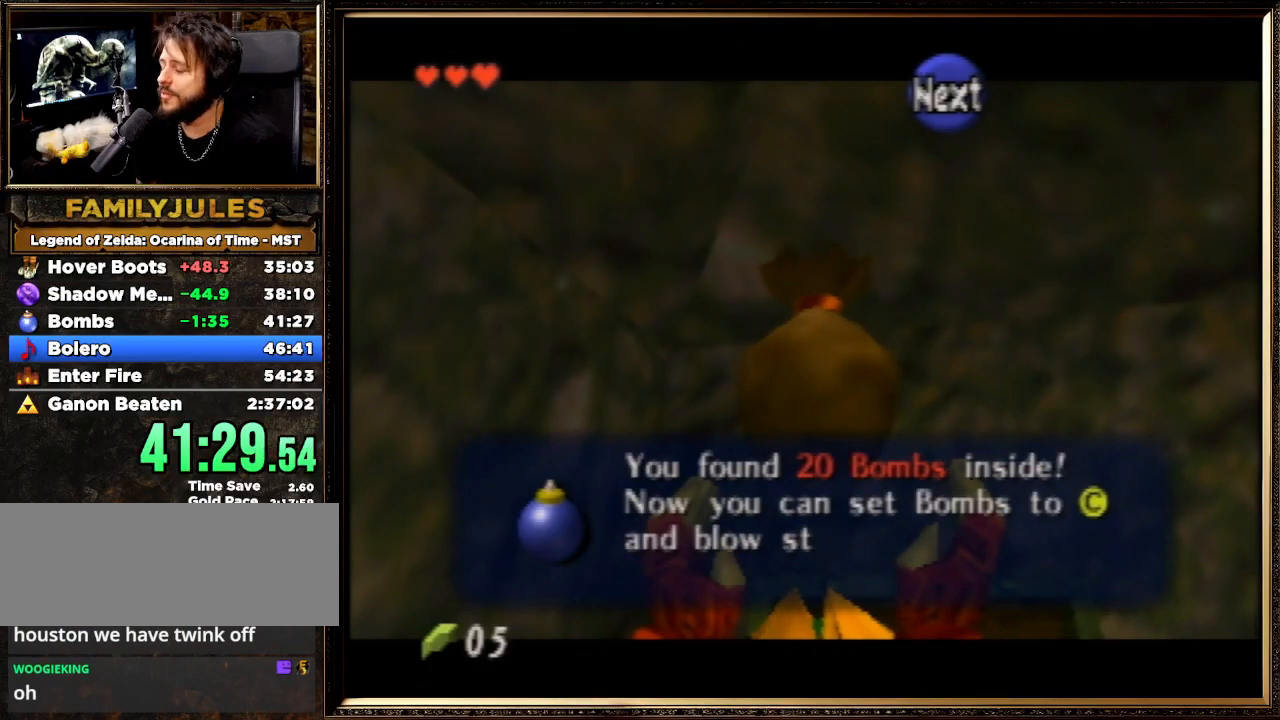
{"buttons": ["A"], "left_stick": "center", "events": [[67, "A", "up"], [67, "B", "up"], [133, "A", "down"], [167, "B", "down"], [267, "A", "up"], [267, "B", "up"], [333, "A", "down"], [333, "B", "down"], [433, "A", "up"], [433, "B", "up"], [500, "A", "down"]]}
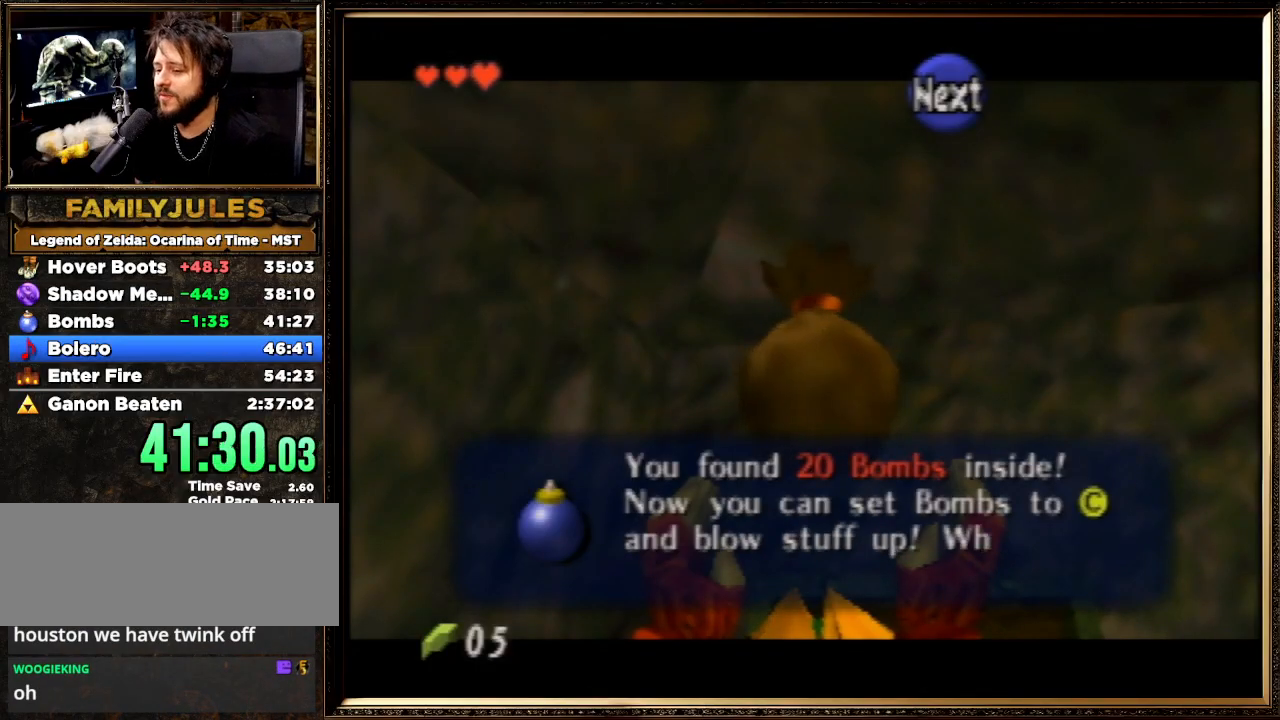
{"buttons": [], "left_stick": "center", "events": [[33, "B", "down"], [100, "A", "up"], [100, "B", "up"], [167, "A", "down"], [233, "B", "down"], [300, "A", "up"], [300, "B", "up"], [367, "A", "down"], [400, "B", "down"], [500, "A", "up"], [500, "B", "up"]]}
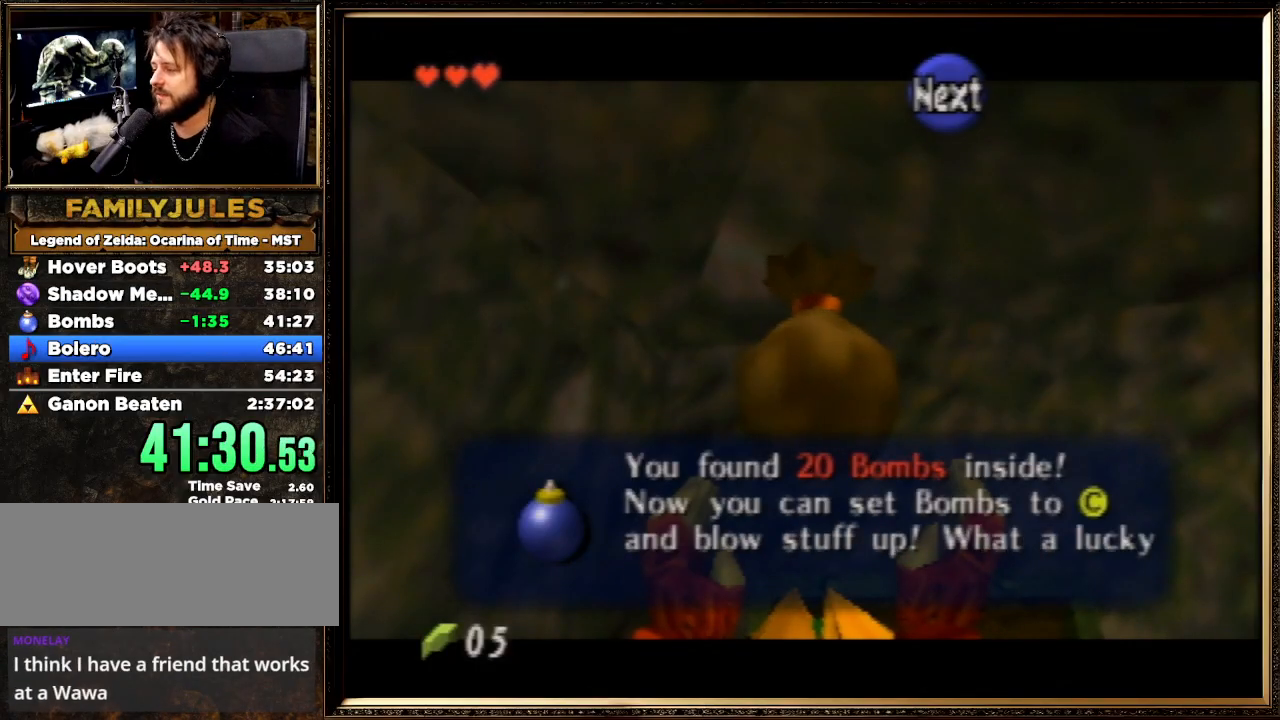
{"buttons": ["A", "B"], "left_stick": "center", "events": [[100, "A", "down"], [167, "B", "down"], [233, "A", "up"], [267, "B", "up"], [333, "A", "down"], [333, "B", "down"], [400, "B", "up"], [467, "A", "up"], [500, "A", "down"], [500, "B", "down"]]}
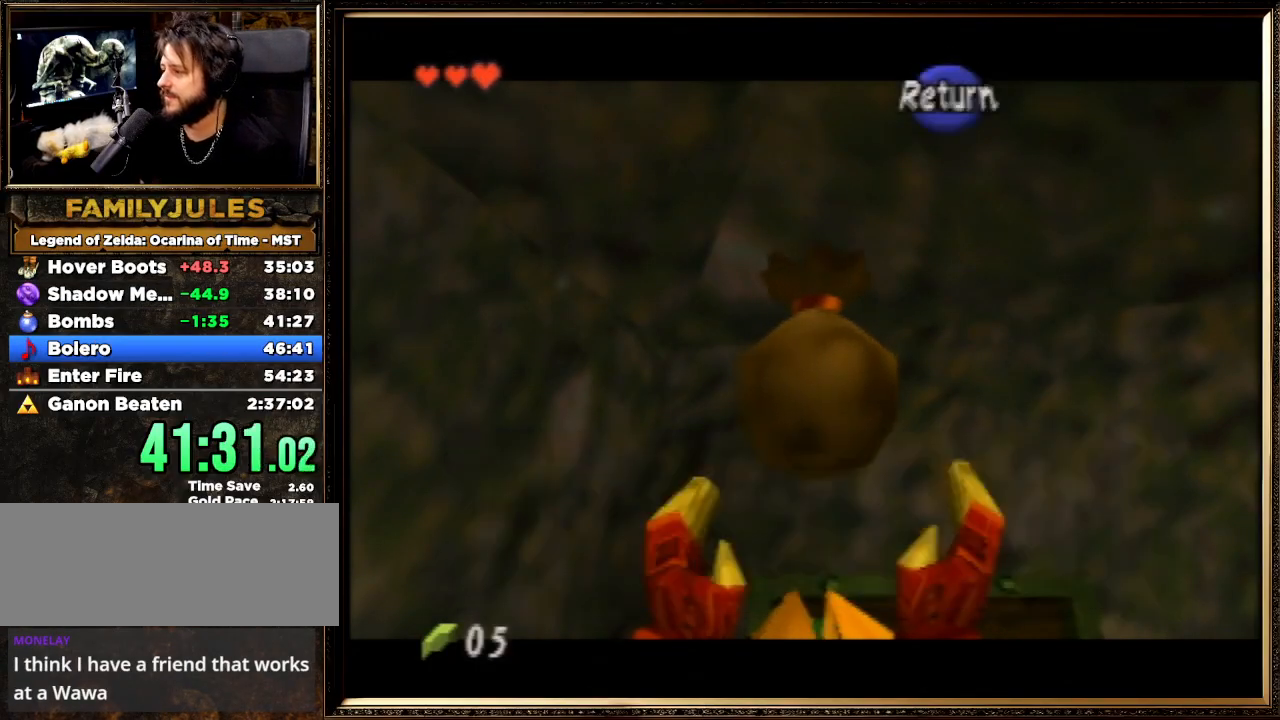
{"buttons": [], "left_stick": "down-left", "events": [[100, "A", "up"], [100, "B", "up"], [267, "left_stick", "left"], [367, "left_stick", "down-left"]]}
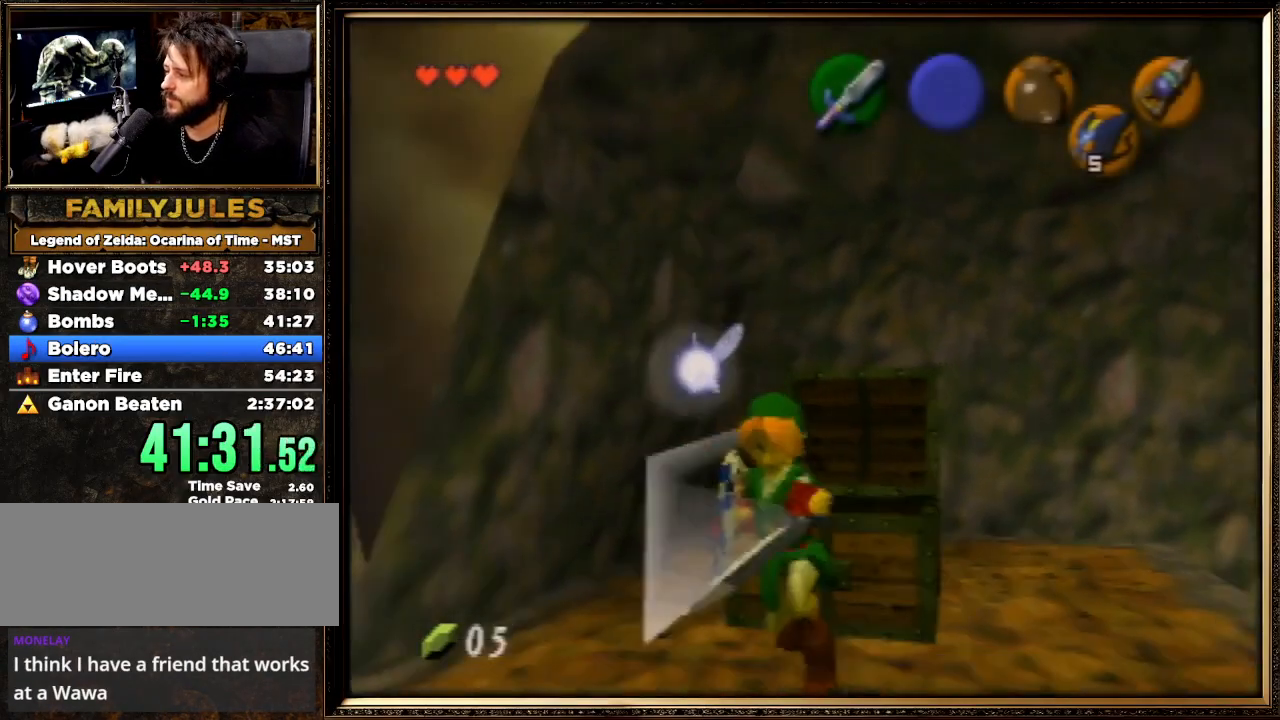
{"buttons": ["Z"], "left_stick": "up-left", "events": [[167, "left_stick", "left"], [200, "A", "down"], [367, "A", "up"], [467, "Z", "down"], [500, "left_stick", "up-left"]]}
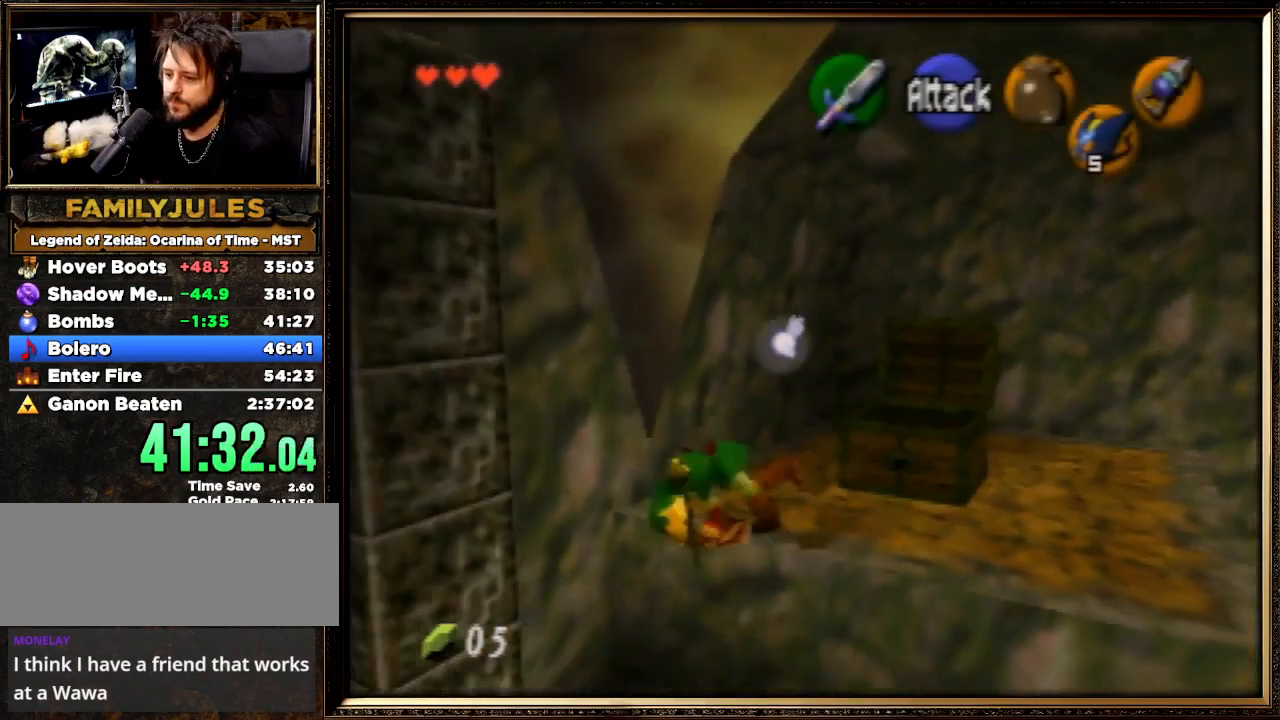
{"buttons": [], "left_stick": "up", "events": [[100, "Z", "up"], [167, "left_stick", "up"]]}
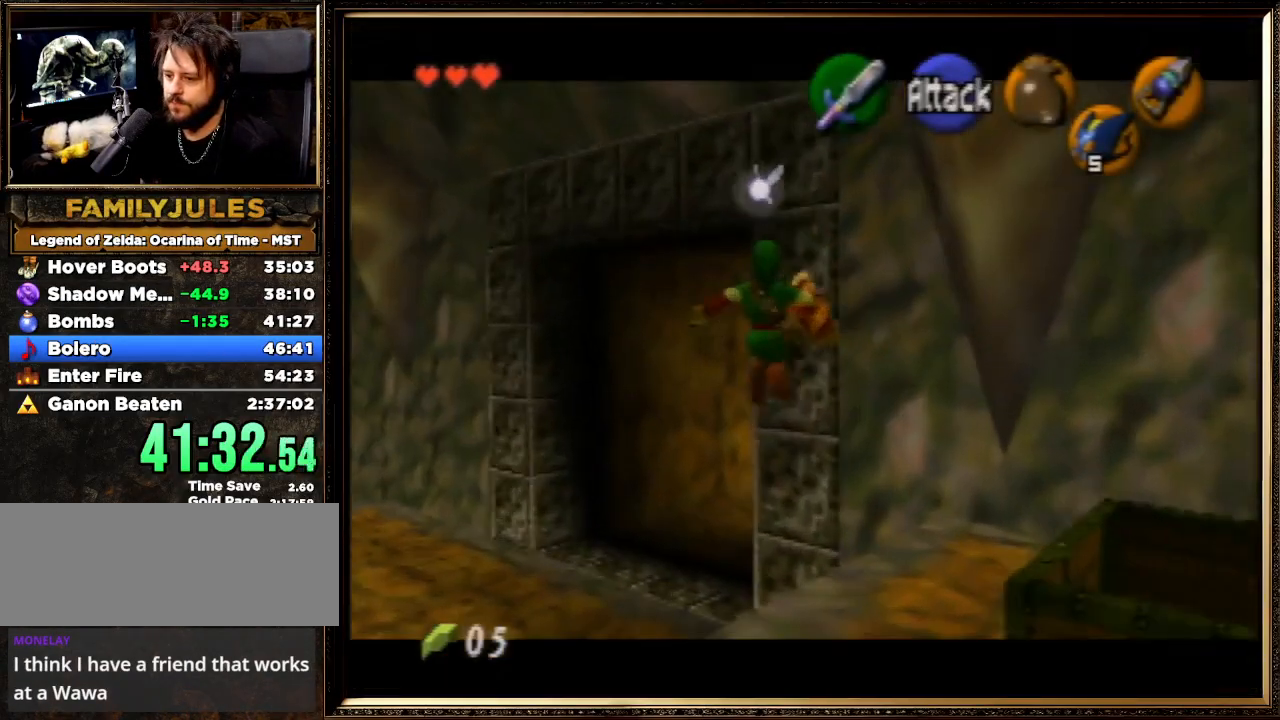
{"buttons": [], "left_stick": "down", "events": [[400, "left_stick", "down"]]}
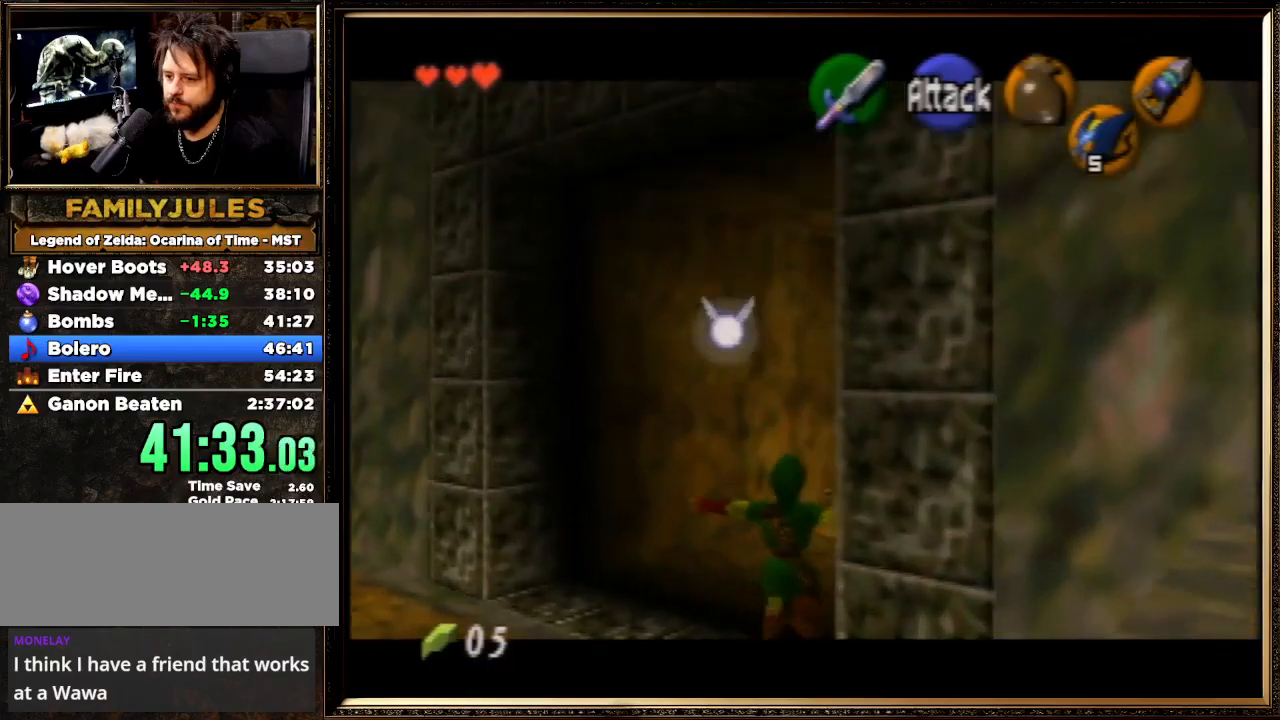
{"buttons": ["Z"], "left_stick": "down", "events": [[33, "Z", "down"]]}
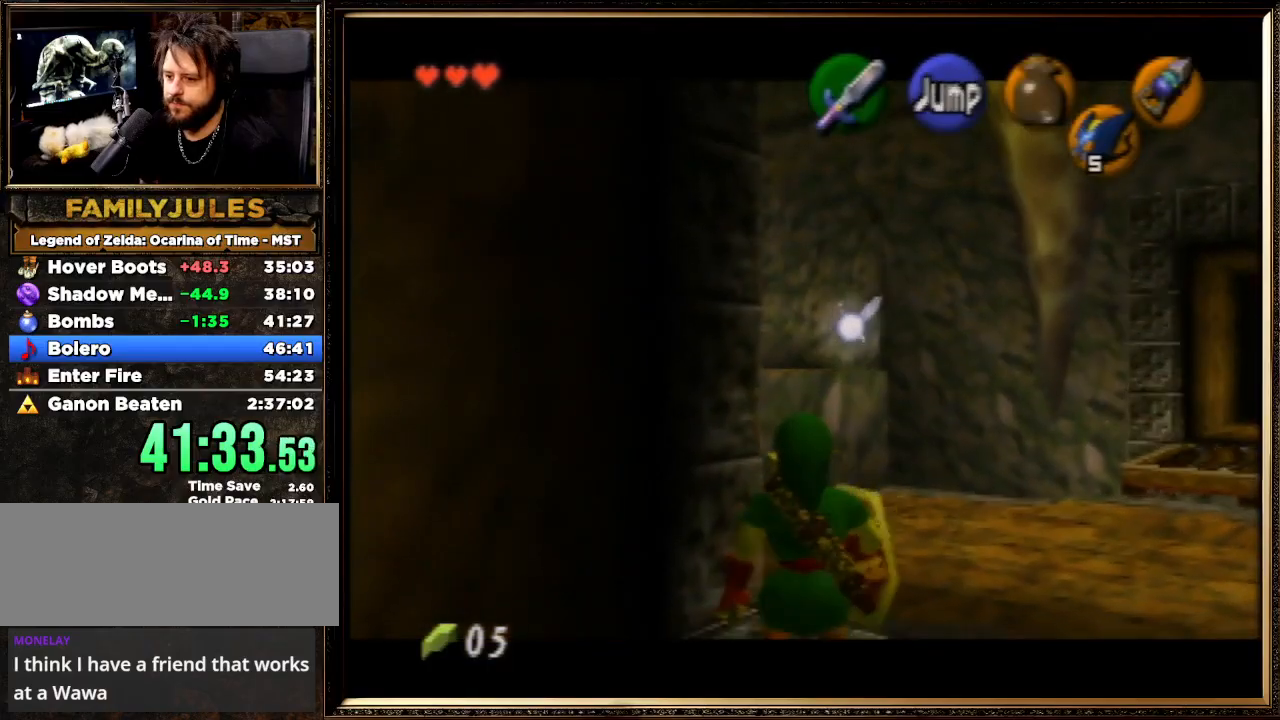
{"buttons": ["Z"], "left_stick": "down", "events": []}